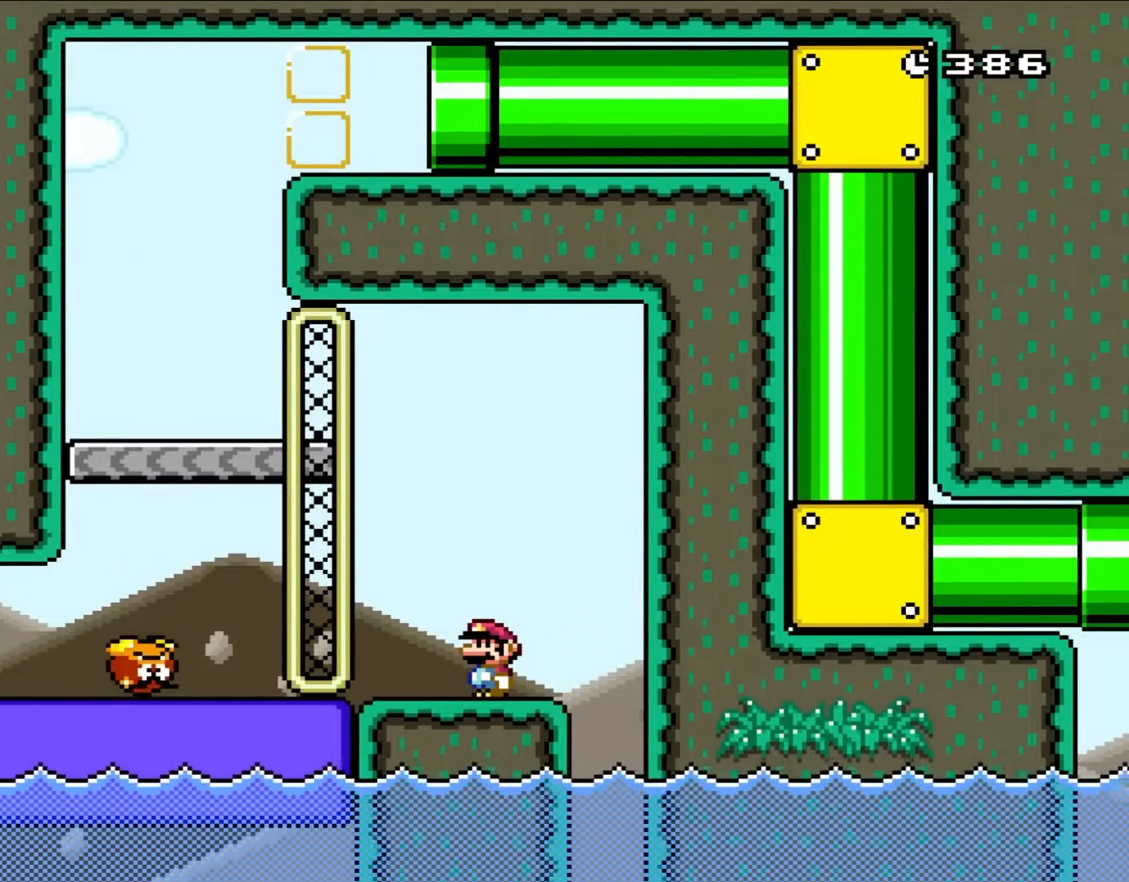
Gameplay with a controller (Nintendo layout); each line is a JSON object with the inputs held at the frame after it. "events" lists button and stick changes between this image and that frame as [ms after this image, input, new state], when the widget could be followed in between. Not read: L3 R1 R3.
{"buttons": ["Y"], "events": []}
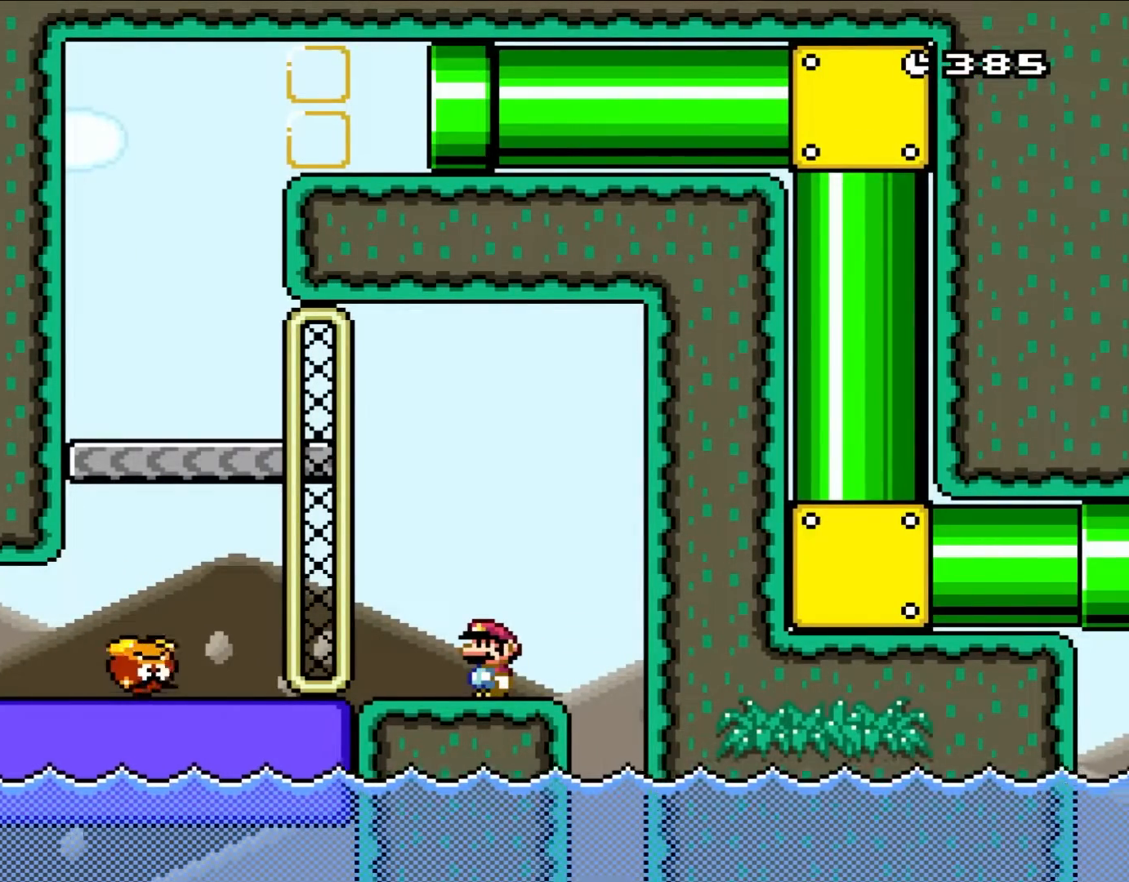
{"buttons": ["Y"], "events": []}
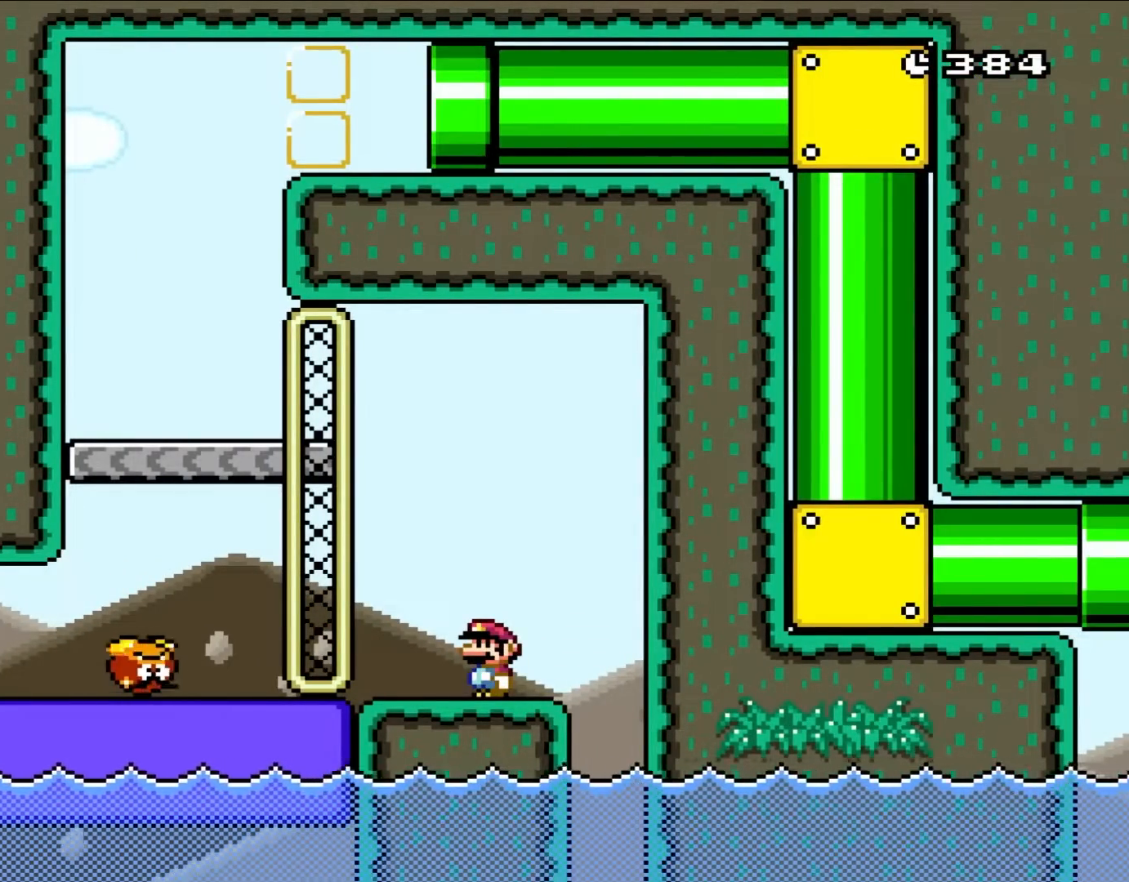
{"buttons": ["Y"], "events": []}
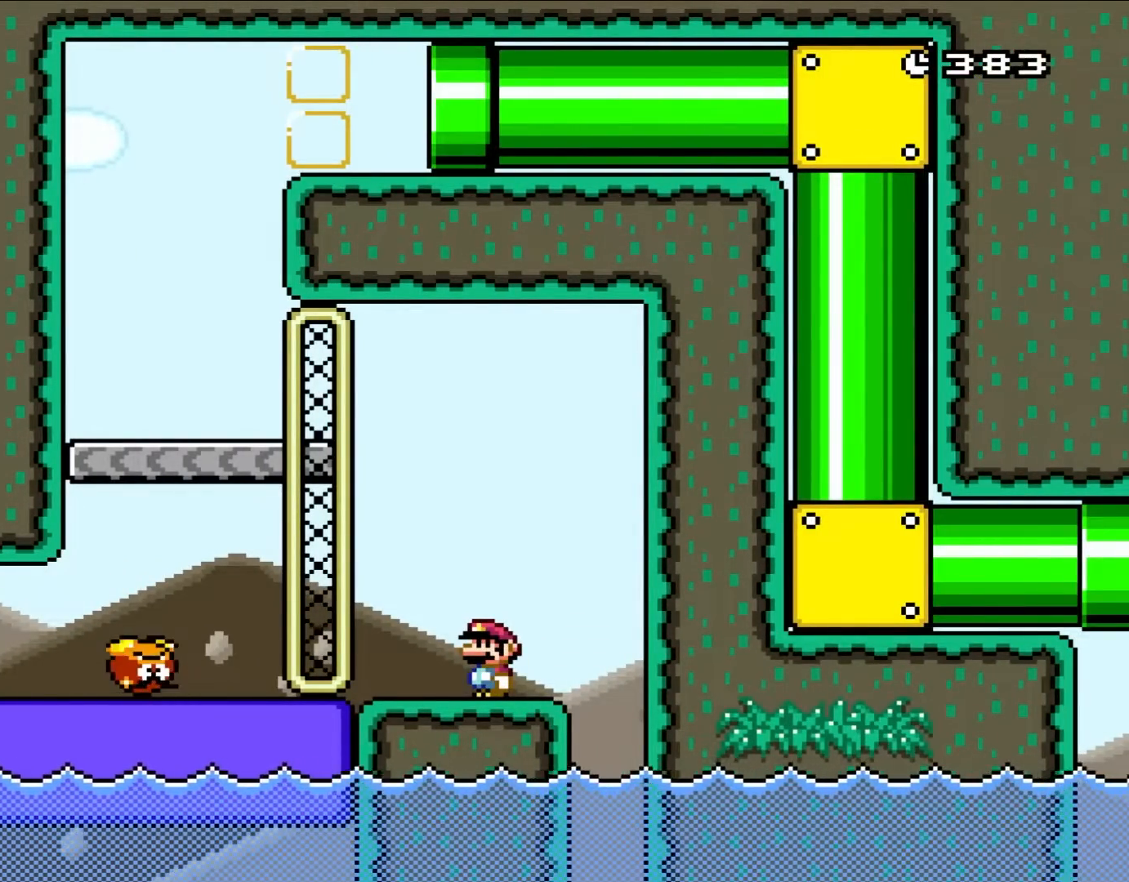
{"buttons": ["Y"], "events": []}
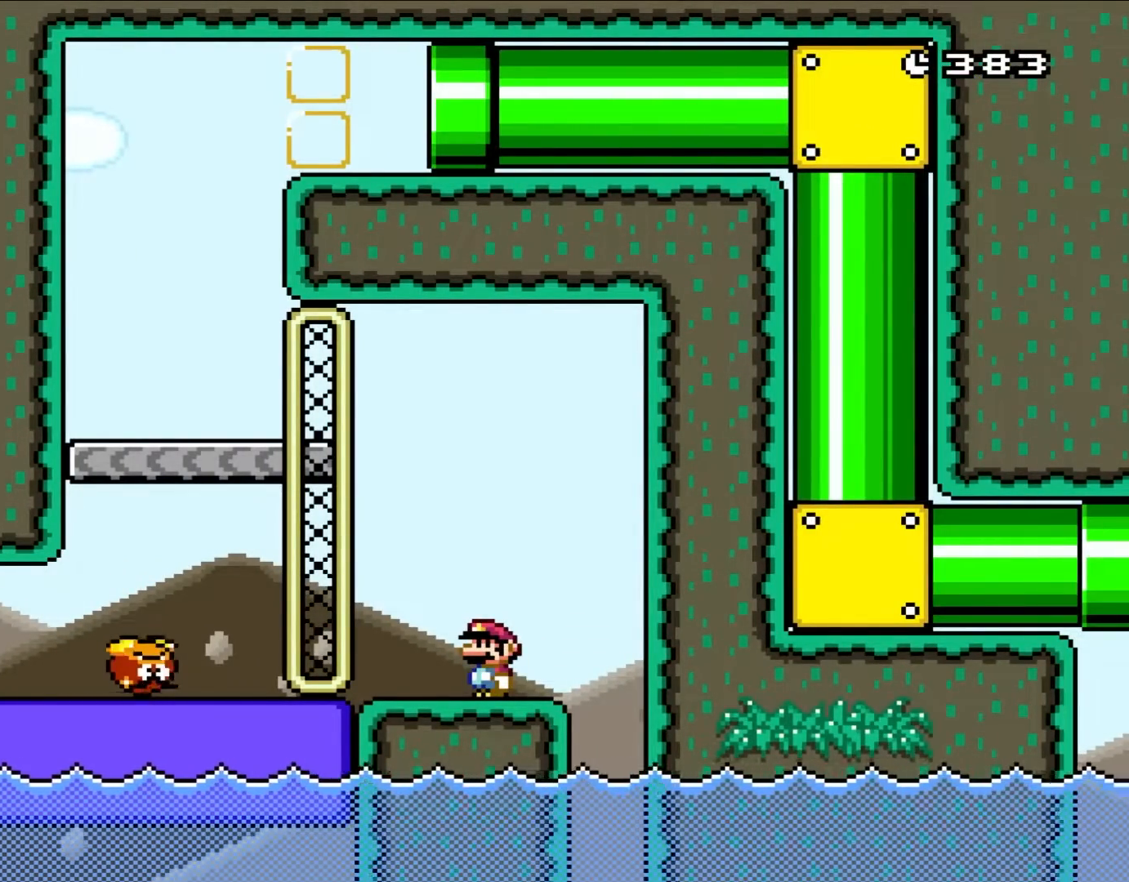
{"buttons": ["Y"], "events": []}
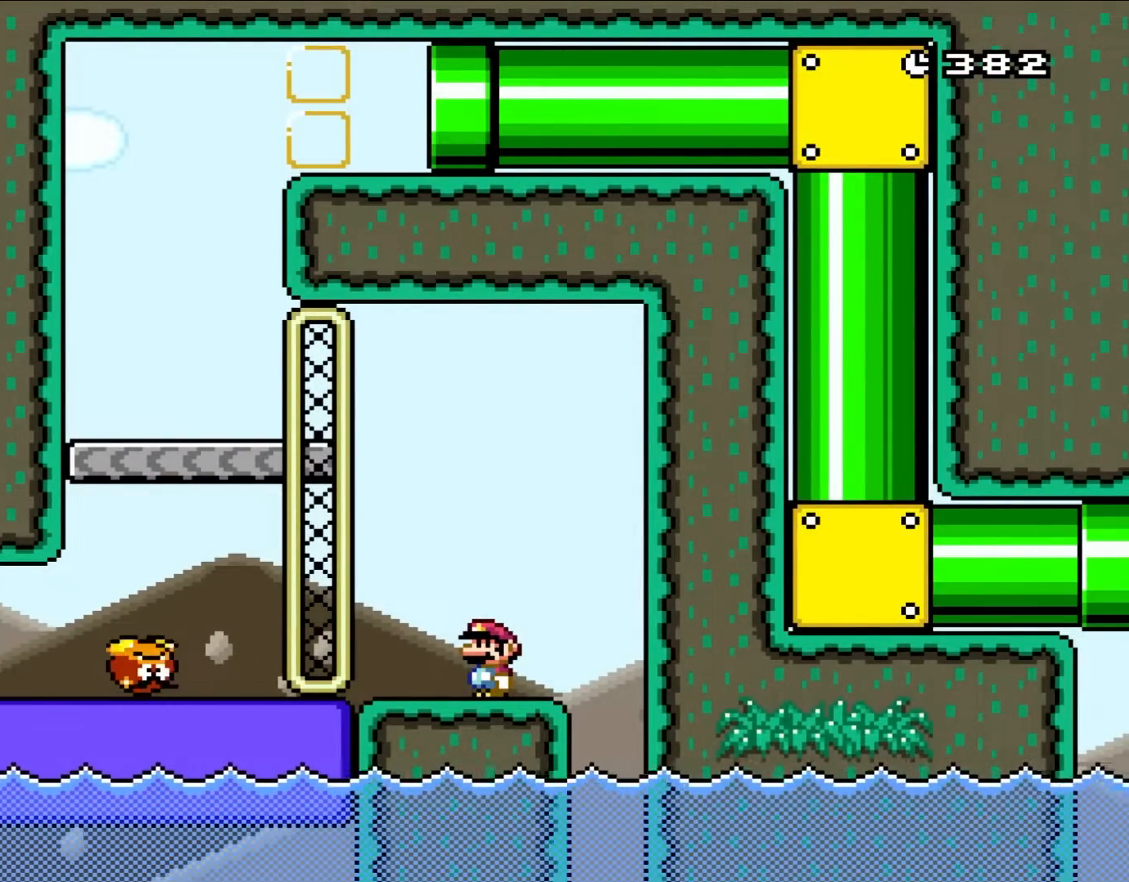
{"buttons": ["Y"], "events": []}
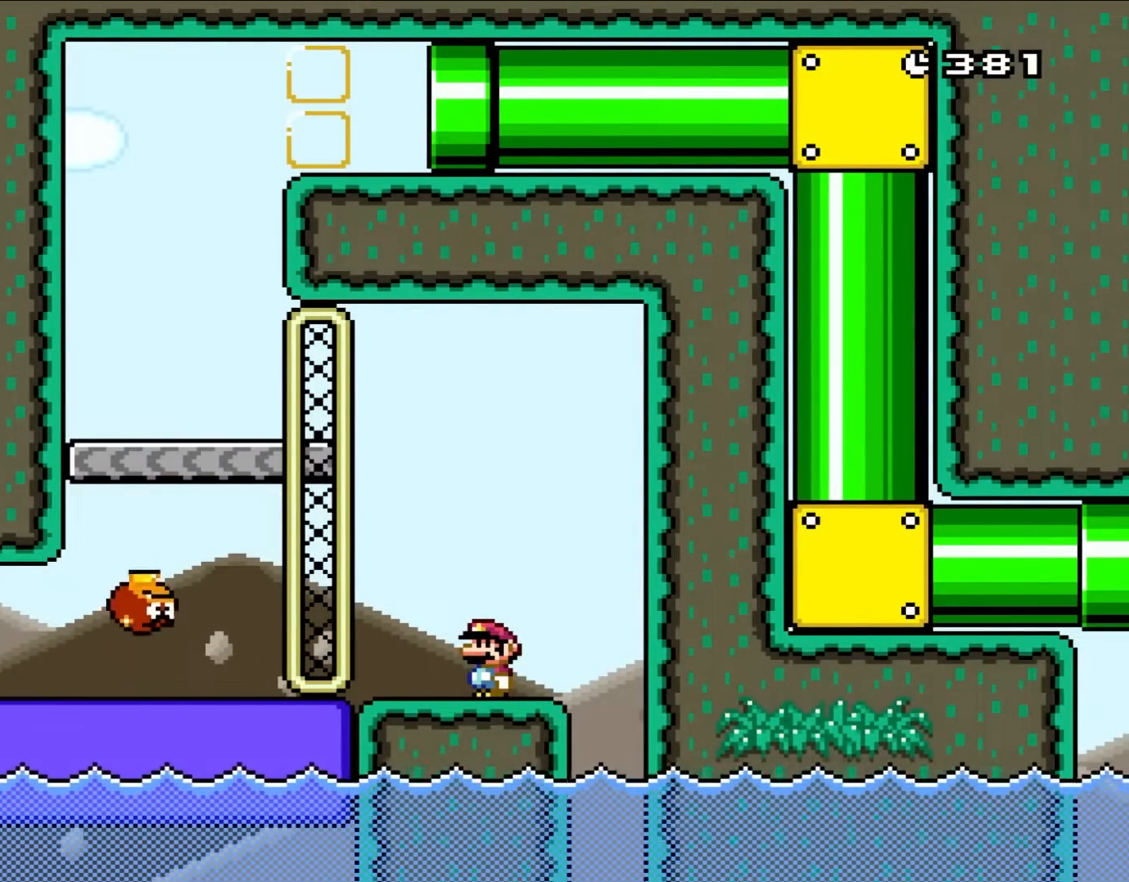
{"buttons": ["B", "Y", "DPAD_UP", "DPAD_LEFT"], "events": [[133, "DPAD_LEFT", "down"], [183, "B", "down"], [217, "DPAD_UP", "down"]]}
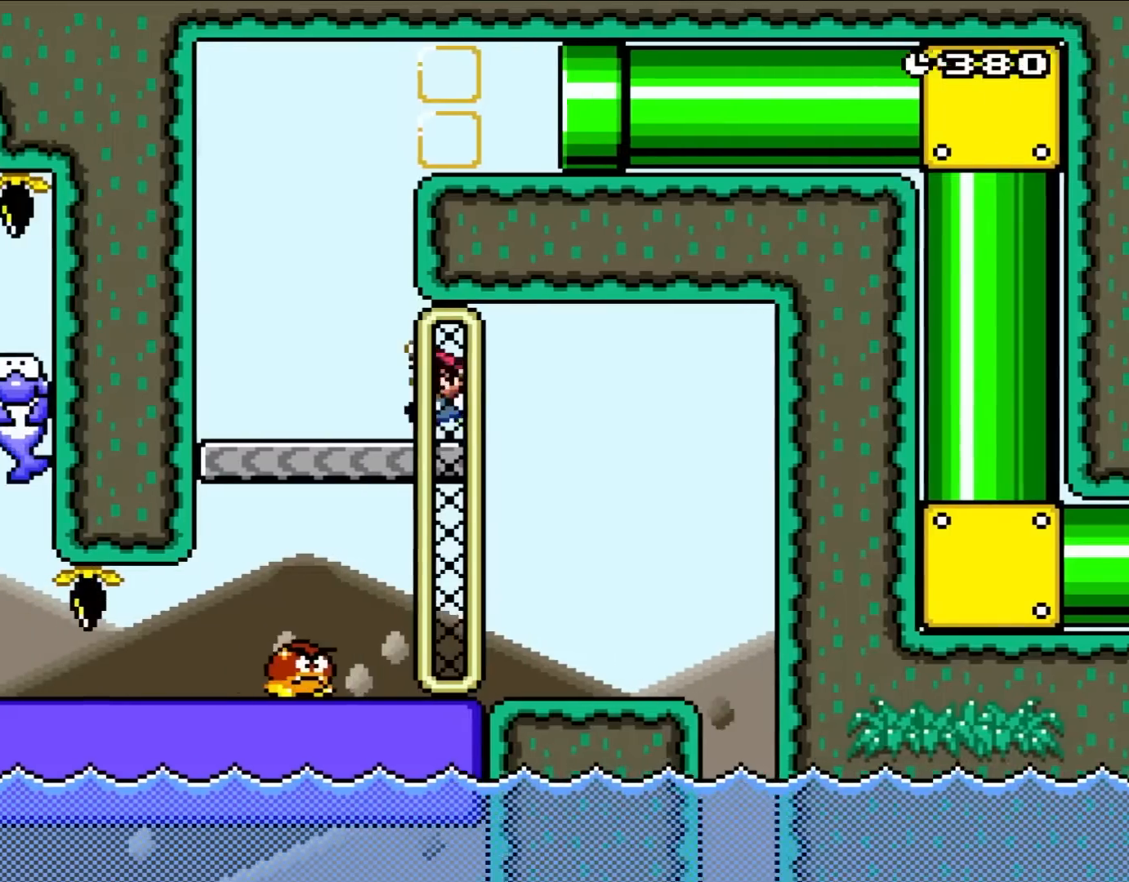
{"buttons": ["B", "Y", "DPAD_RIGHT"], "events": [[17, "DPAD_UP", "up"], [100, "B", "up"], [133, "DPAD_UP", "down"], [183, "B", "down"], [183, "DPAD_LEFT", "up"], [183, "DPAD_RIGHT", "down"], [183, "DPAD_UP", "up"]]}
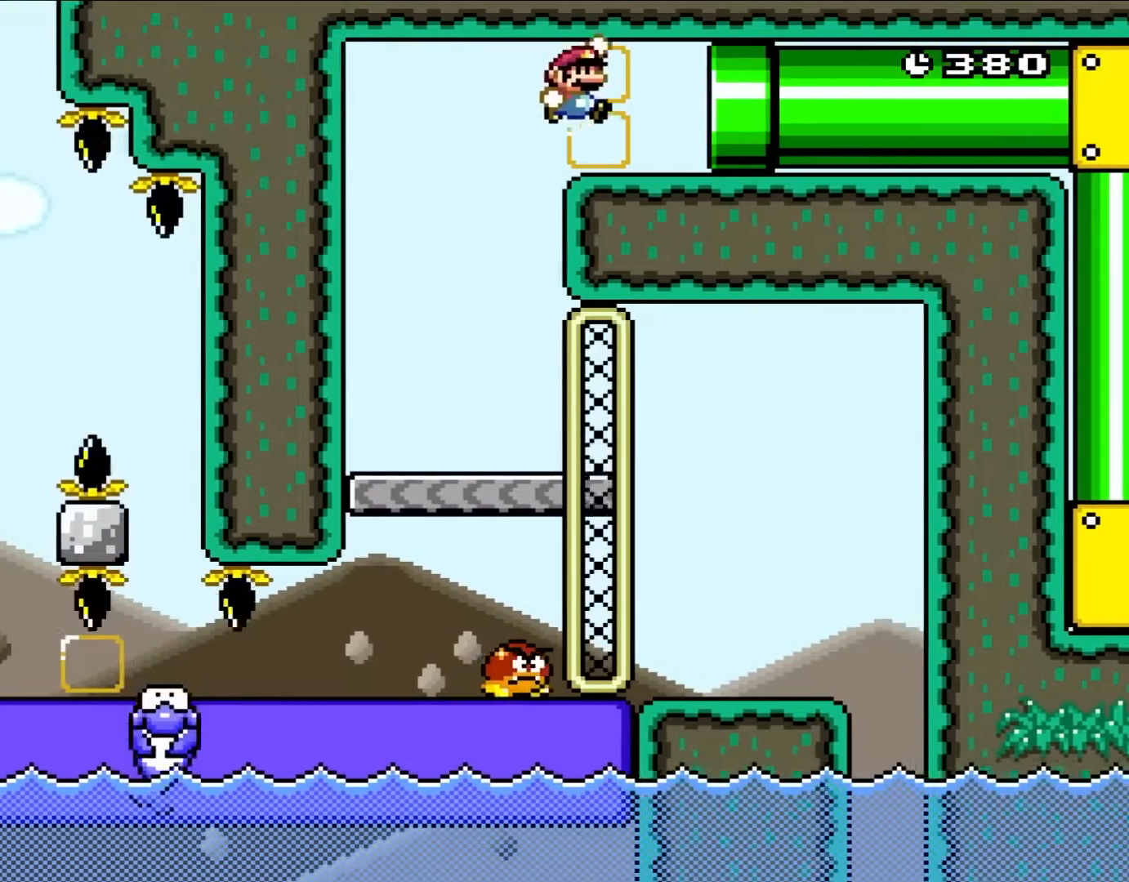
{"buttons": ["Y", "DPAD_RIGHT"], "events": [[67, "B", "up"]]}
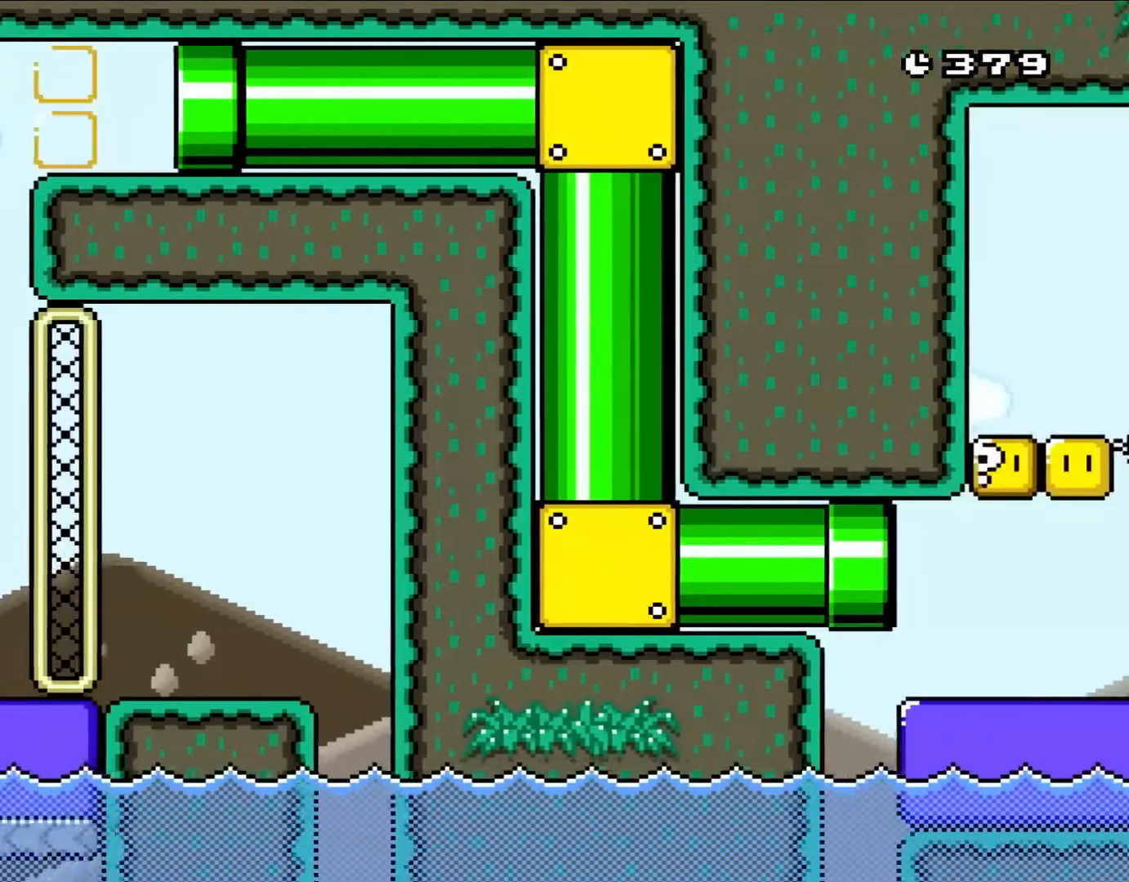
{"buttons": ["B", "Y"], "events": [[50, "B", "down"], [100, "DPAD_RIGHT", "up"]]}
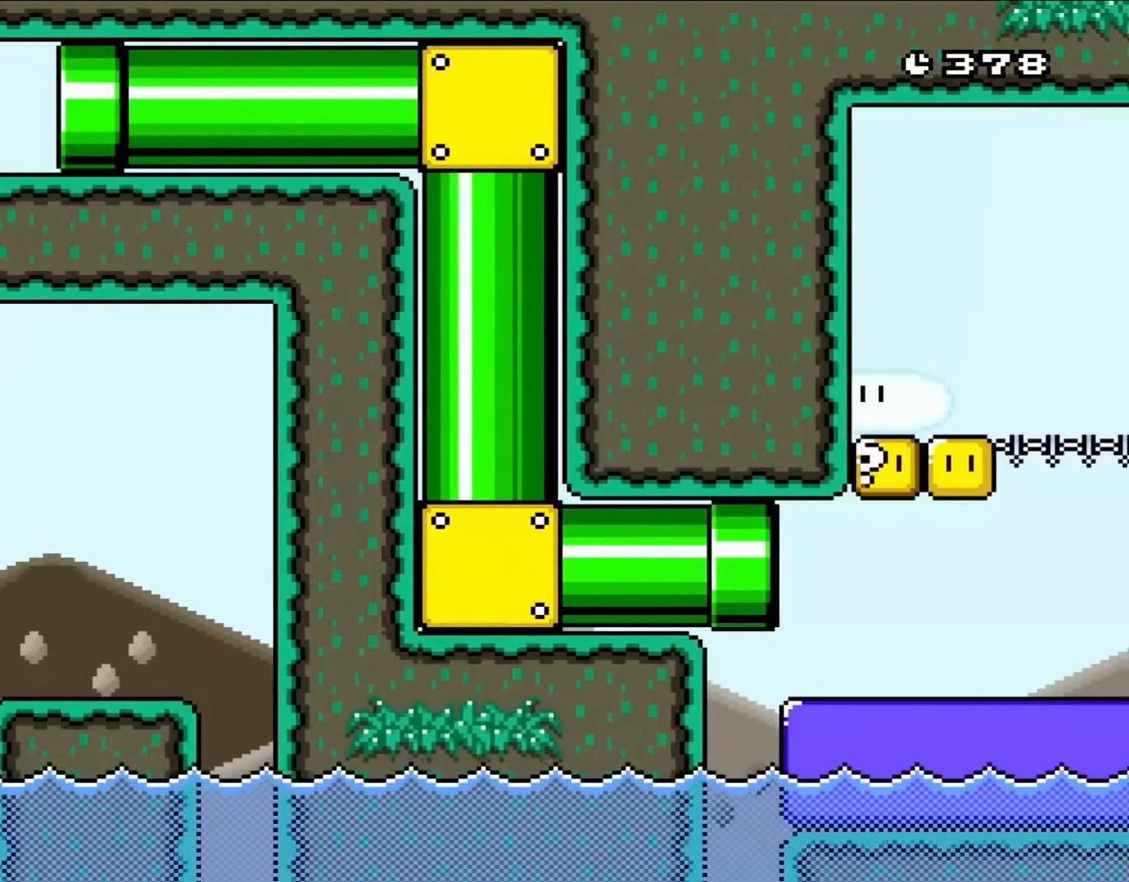
{"buttons": ["B", "Y", "DPAD_RIGHT"], "events": [[133, "DPAD_RIGHT", "down"]]}
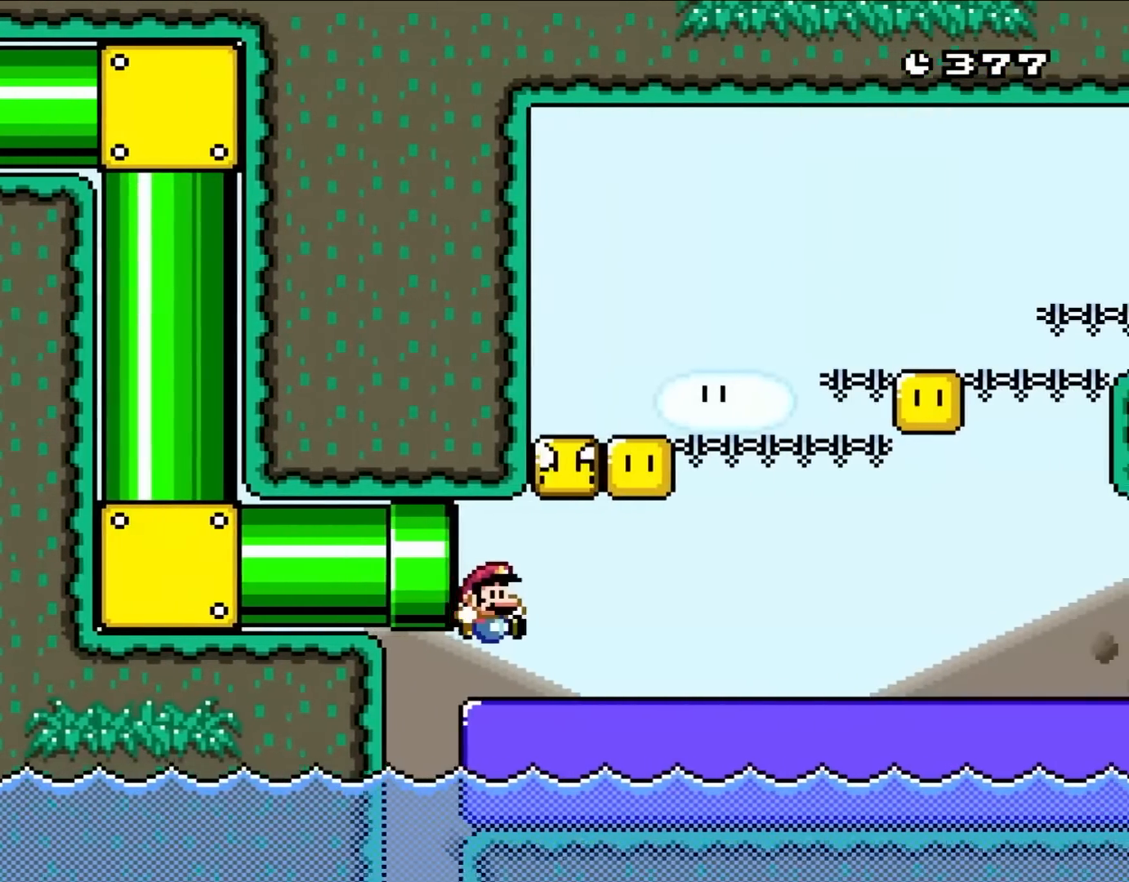
{"buttons": ["Y"], "events": [[217, "B", "up"], [300, "DPAD_RIGHT", "up"], [333, "DPAD_LEFT", "down"], [417, "DPAD_LEFT", "up"]]}
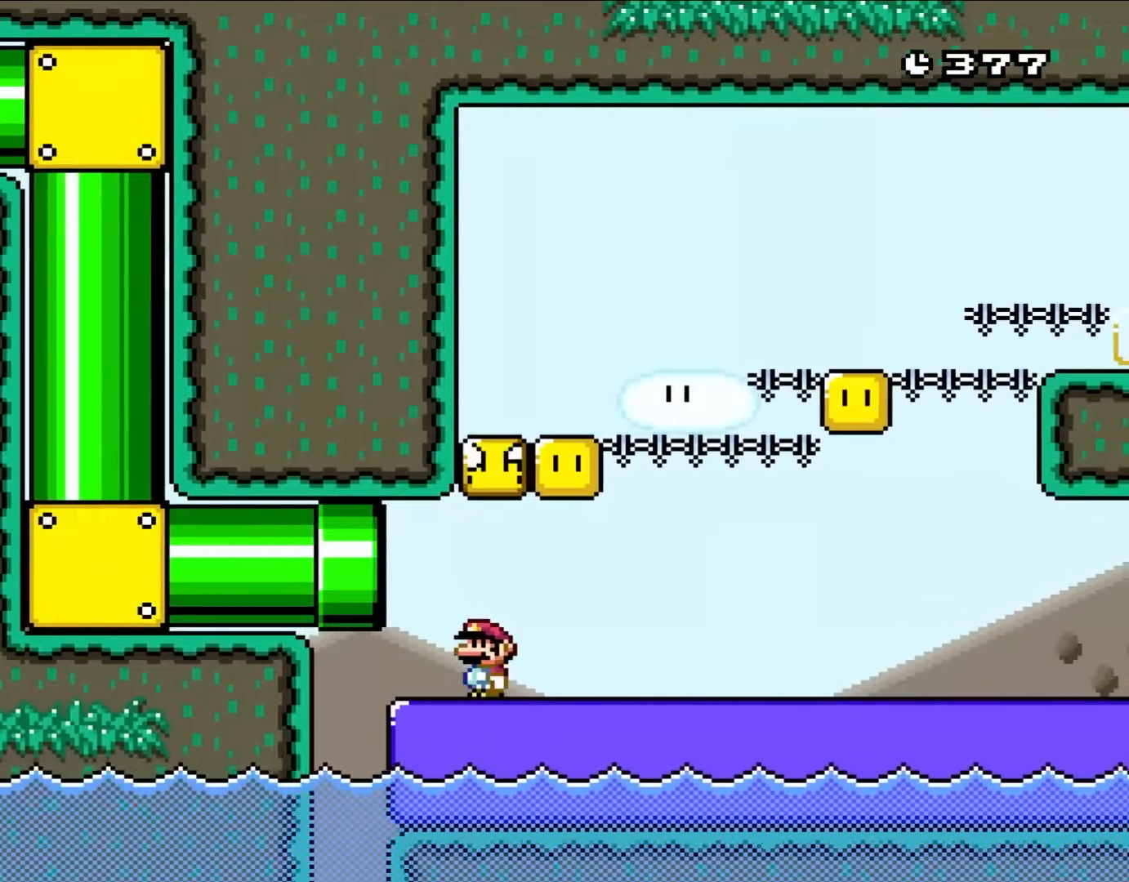
{"buttons": ["Y"], "events": []}
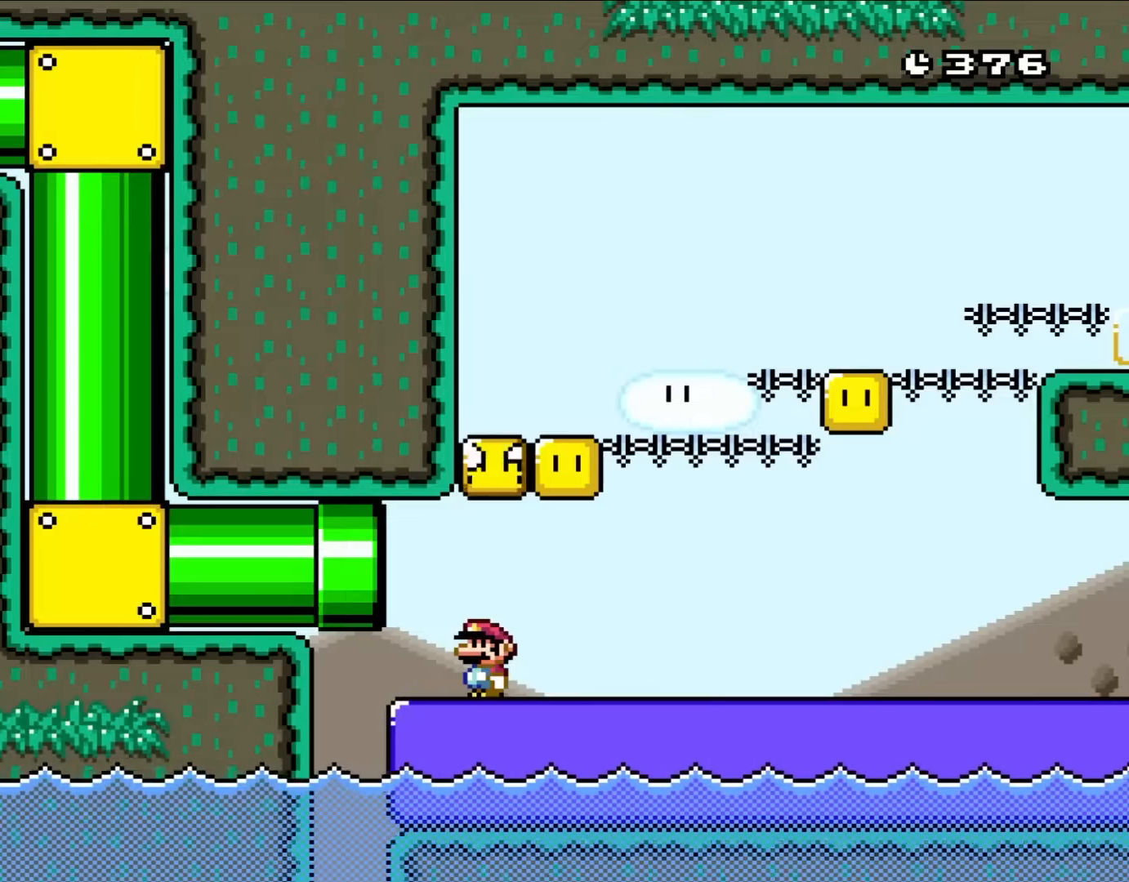
{"buttons": ["Y", "DPAD_LEFT"], "events": [[100, "B", "down"], [217, "DPAD_RIGHT", "down"], [300, "B", "up"], [400, "DPAD_RIGHT", "up"], [483, "DPAD_LEFT", "down"]]}
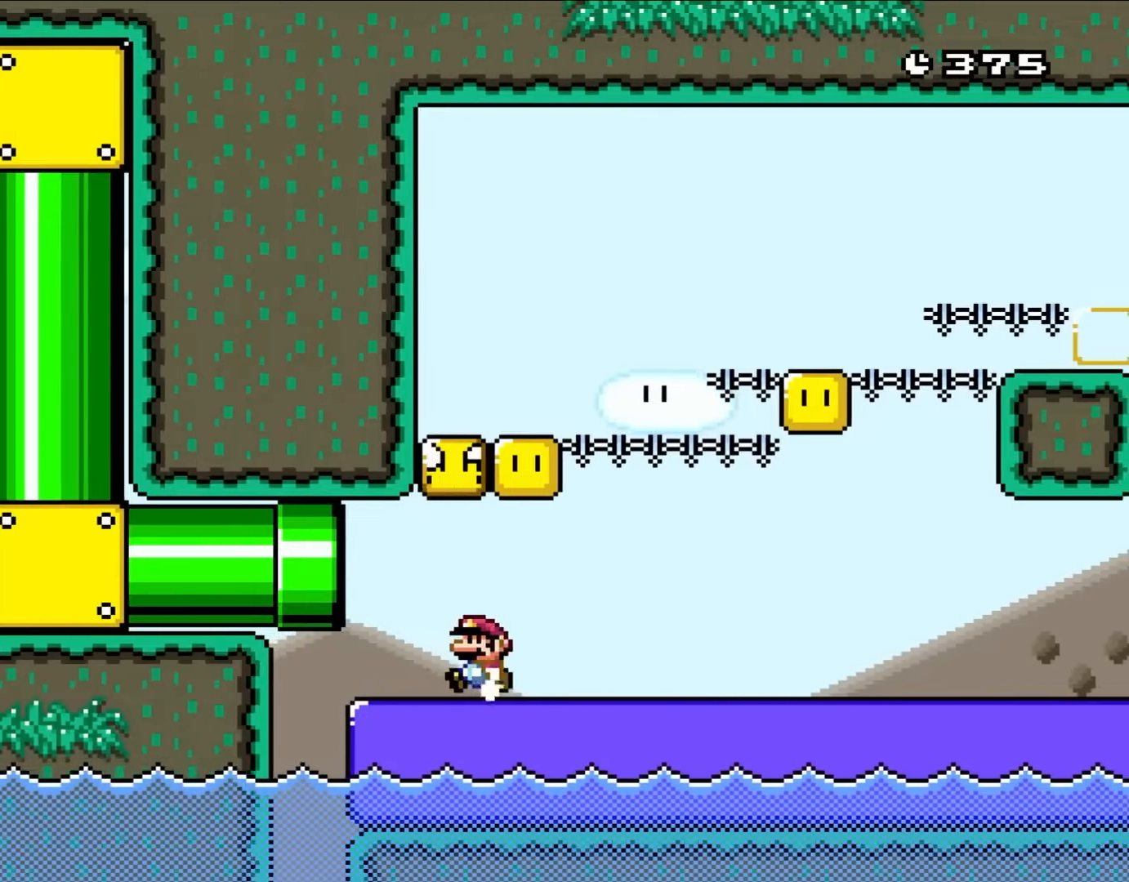
{"buttons": ["Y", "DPAD_RIGHT"], "events": [[100, "DPAD_LEFT", "up"], [250, "DPAD_RIGHT", "down"]]}
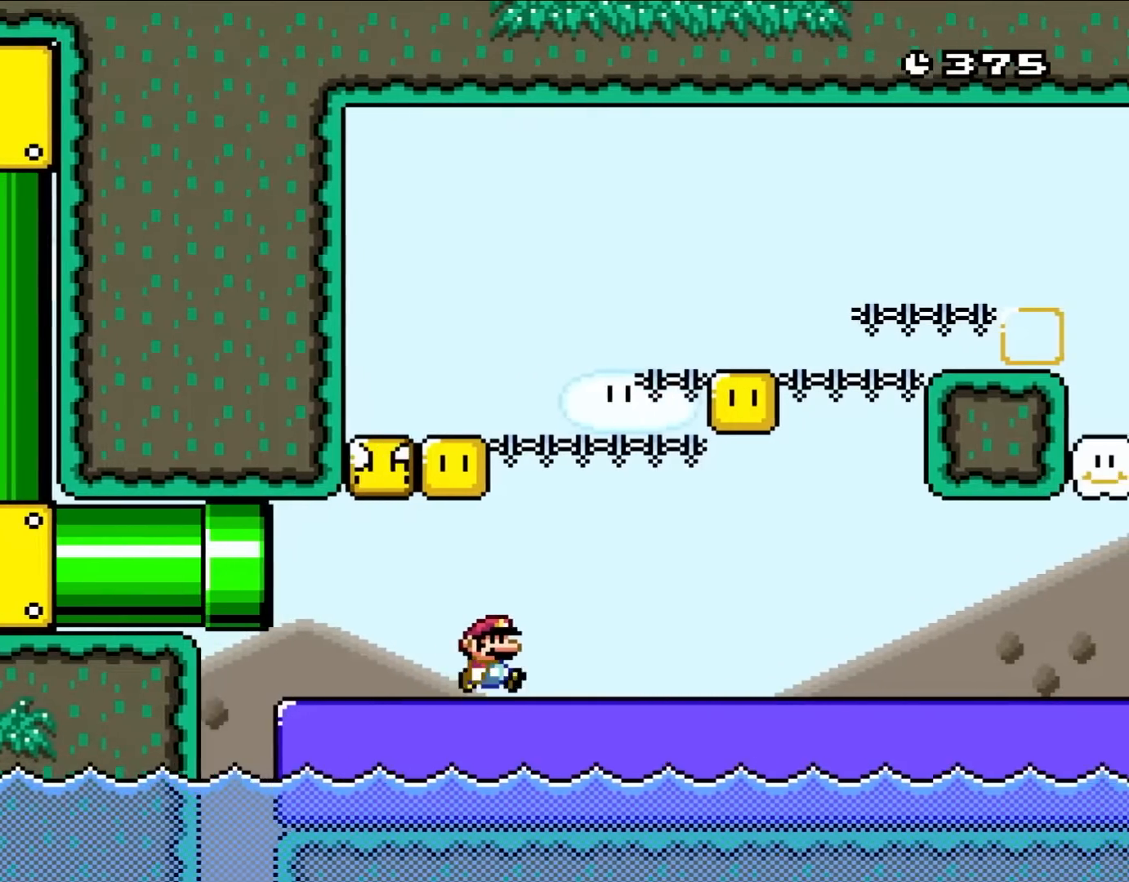
{"buttons": ["Y", "DPAD_LEFT"], "events": [[233, "DPAD_RIGHT", "up"], [367, "DPAD_LEFT", "down"]]}
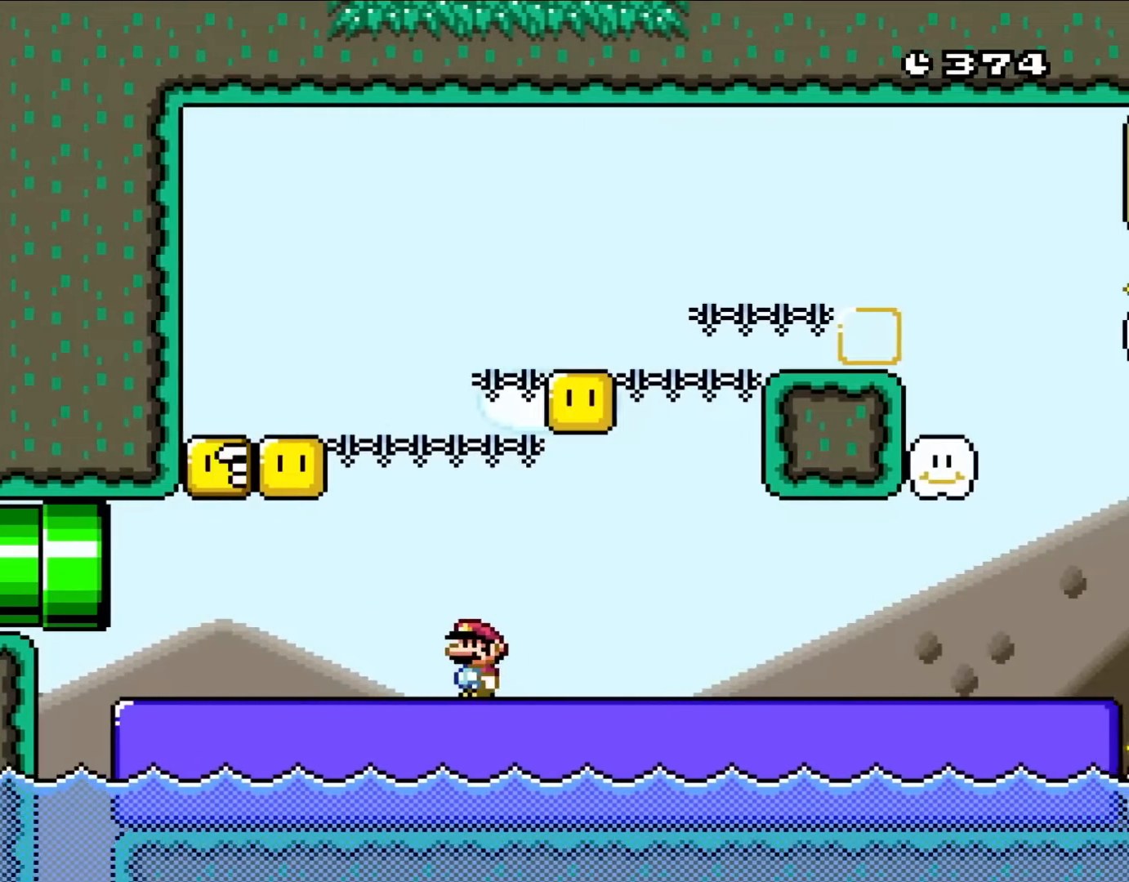
{"buttons": ["Y"], "events": [[17, "DPAD_LEFT", "up"]]}
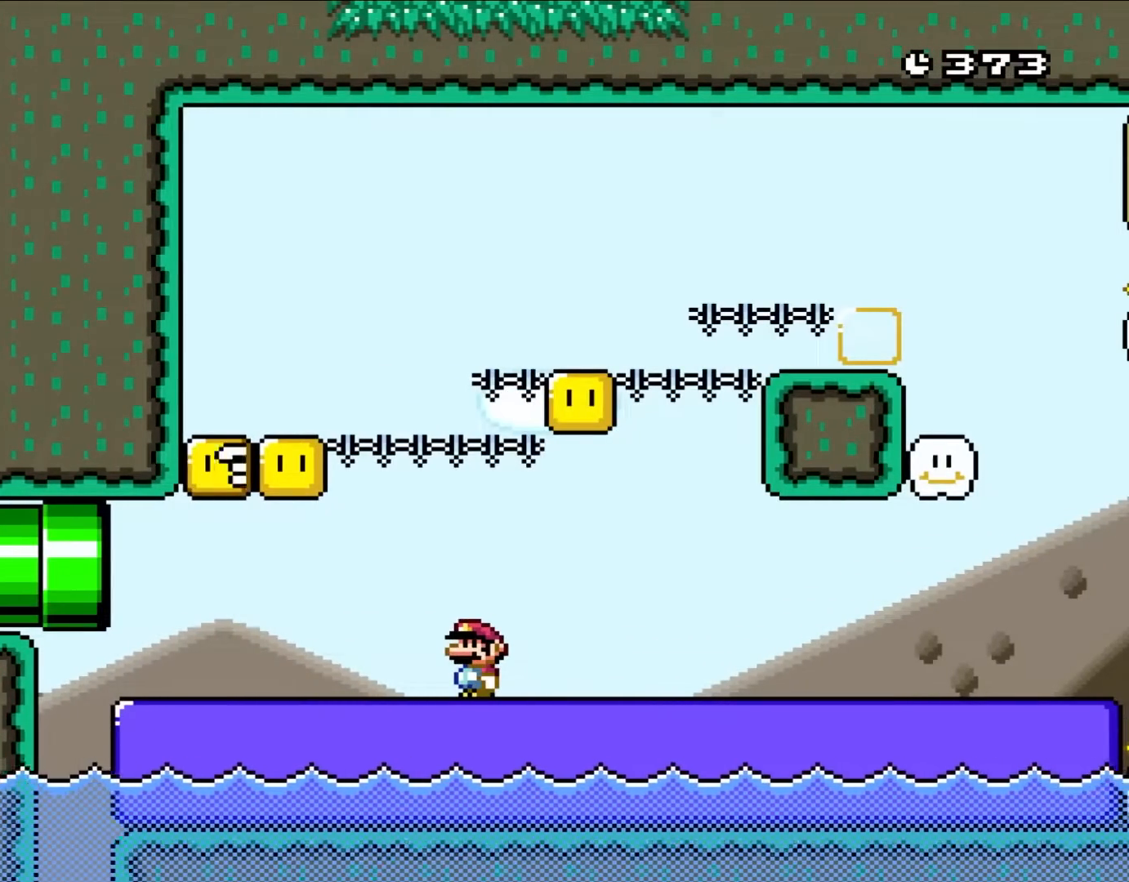
{"buttons": ["Y"], "events": []}
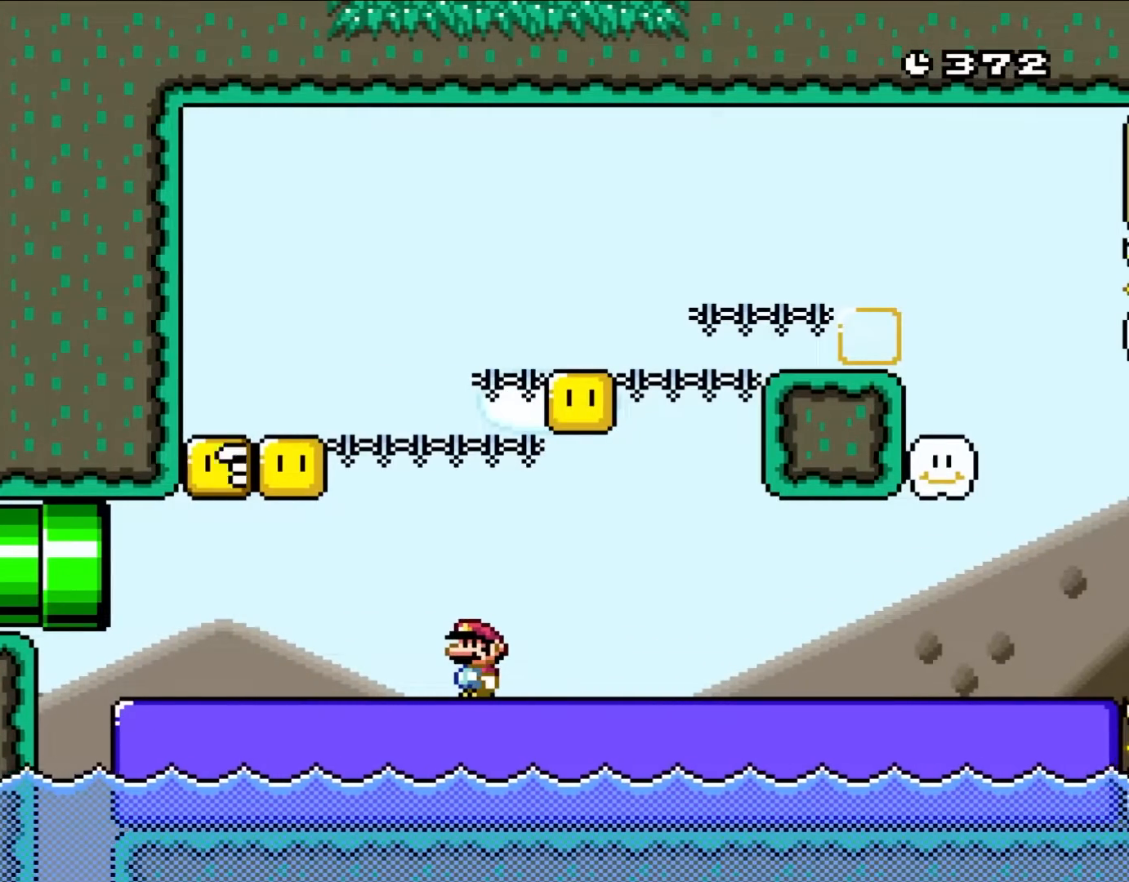
{"buttons": ["Y", "DPAD_RIGHT"], "events": [[250, "DPAD_RIGHT", "down"]]}
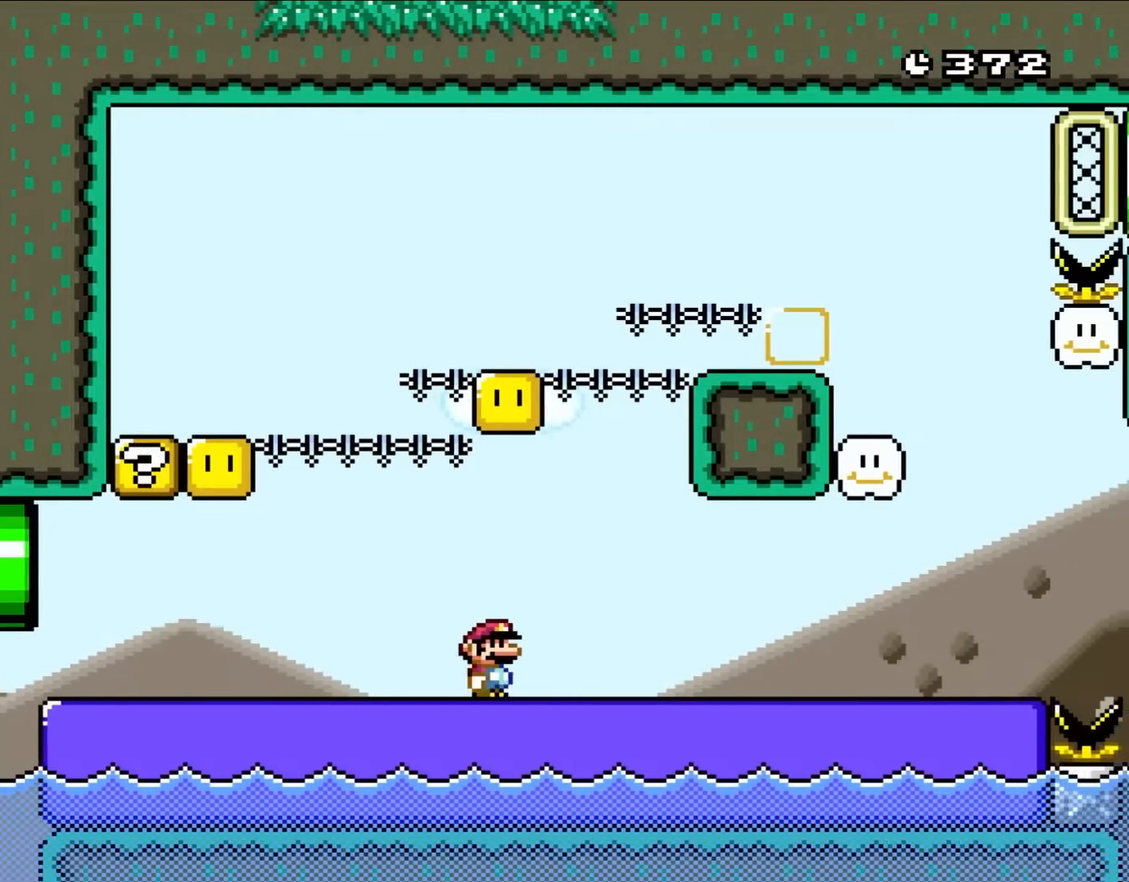
{"buttons": ["Y"], "events": [[67, "DPAD_RIGHT", "up"]]}
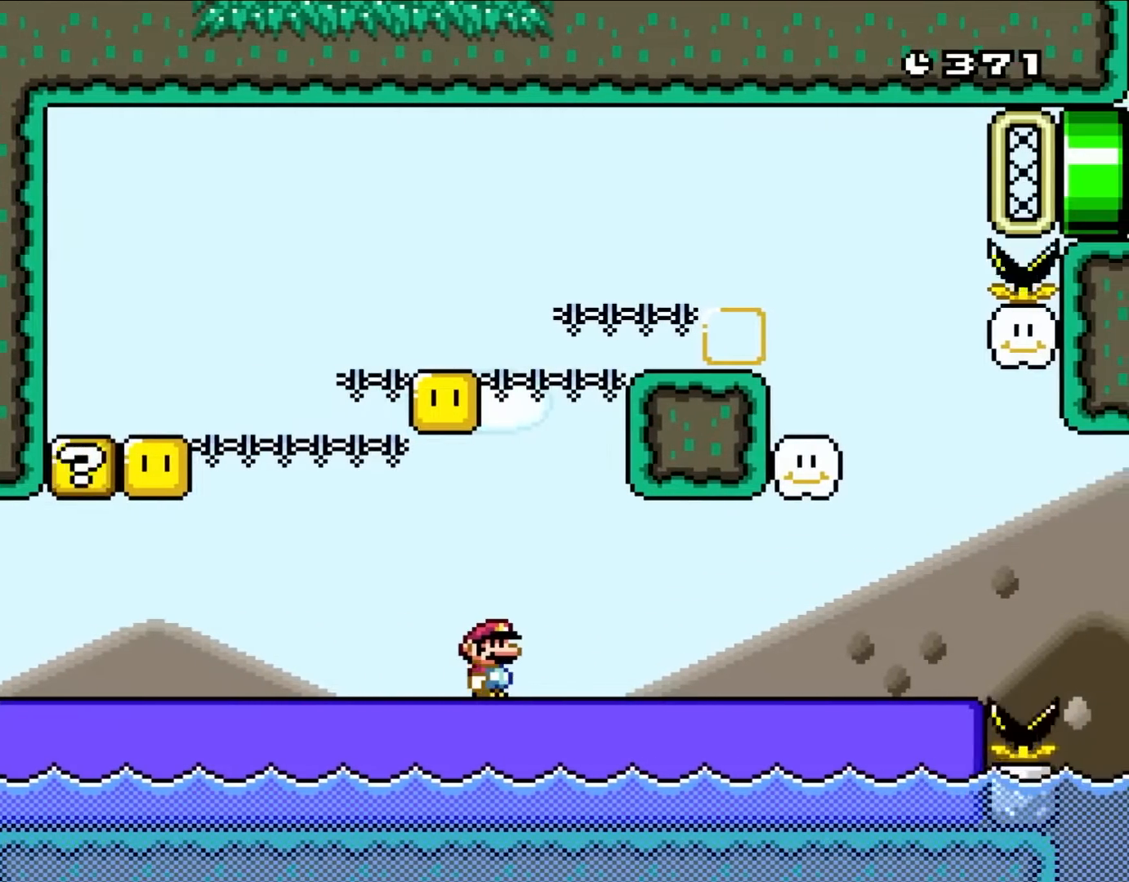
{"buttons": ["Y"], "events": []}
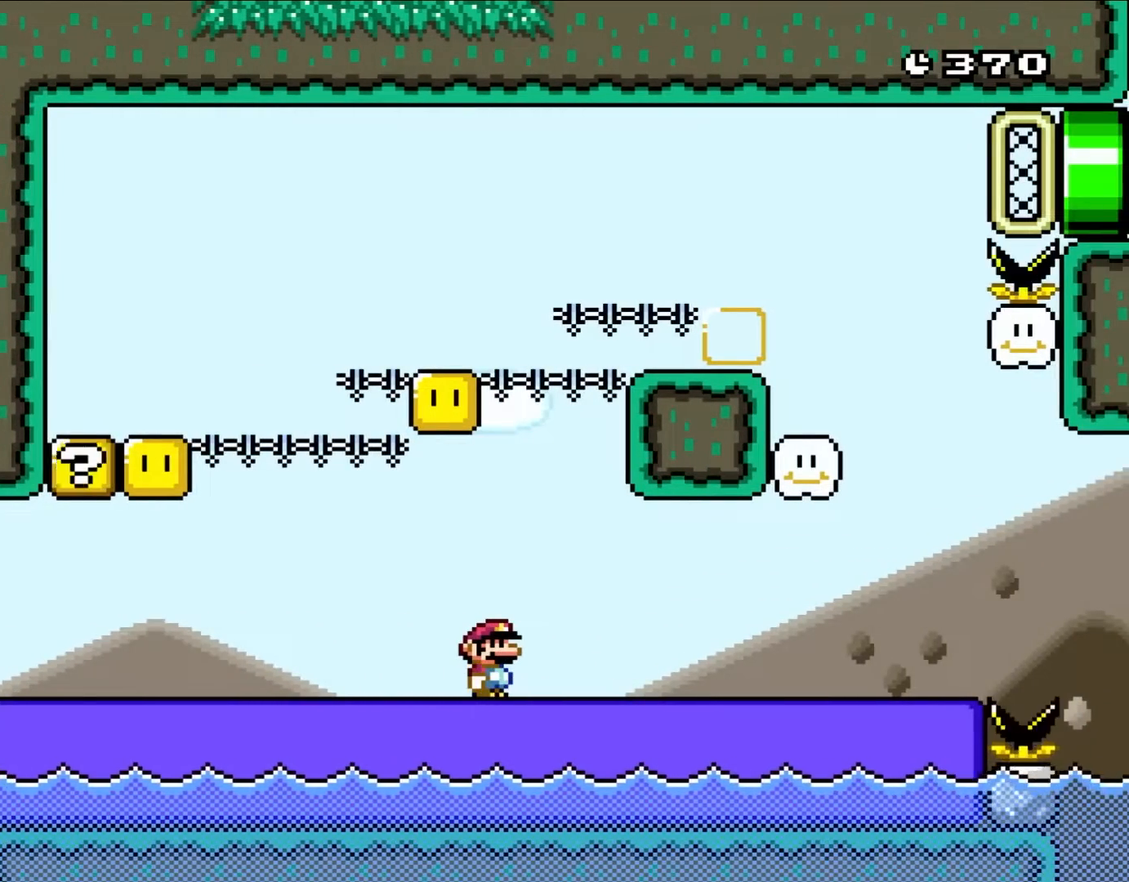
{"buttons": ["Y", "DPAD_RIGHT"], "events": [[167, "DPAD_RIGHT", "down"]]}
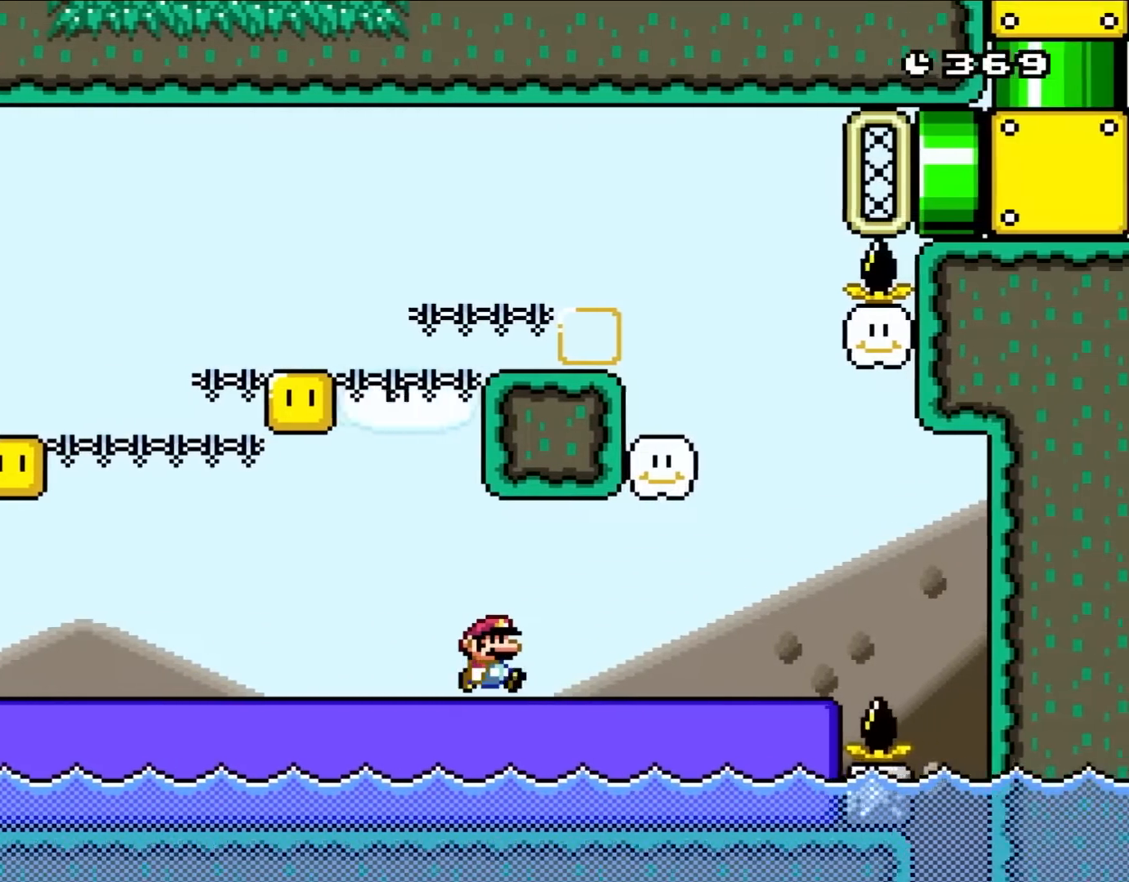
{"buttons": ["Y", "DPAD_RIGHT"], "events": []}
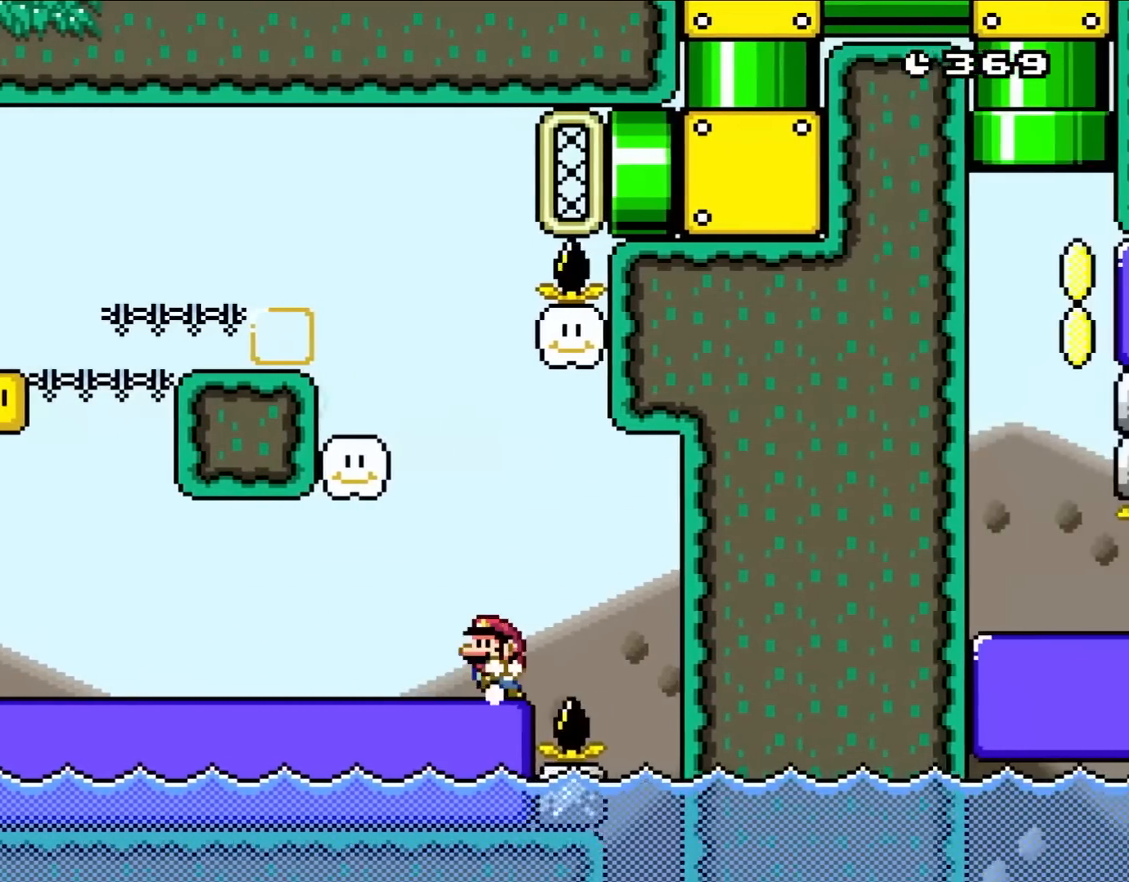
{"buttons": ["B", "Y", "DPAD_RIGHT"], "events": [[50, "B", "down"], [50, "DPAD_RIGHT", "up"], [50, "DPAD_UP", "down"], [100, "DPAD_LEFT", "down"], [100, "DPAD_UP", "up"], [217, "B", "up"], [217, "DPAD_LEFT", "up"], [367, "DPAD_RIGHT", "down"], [450, "B", "down"]]}
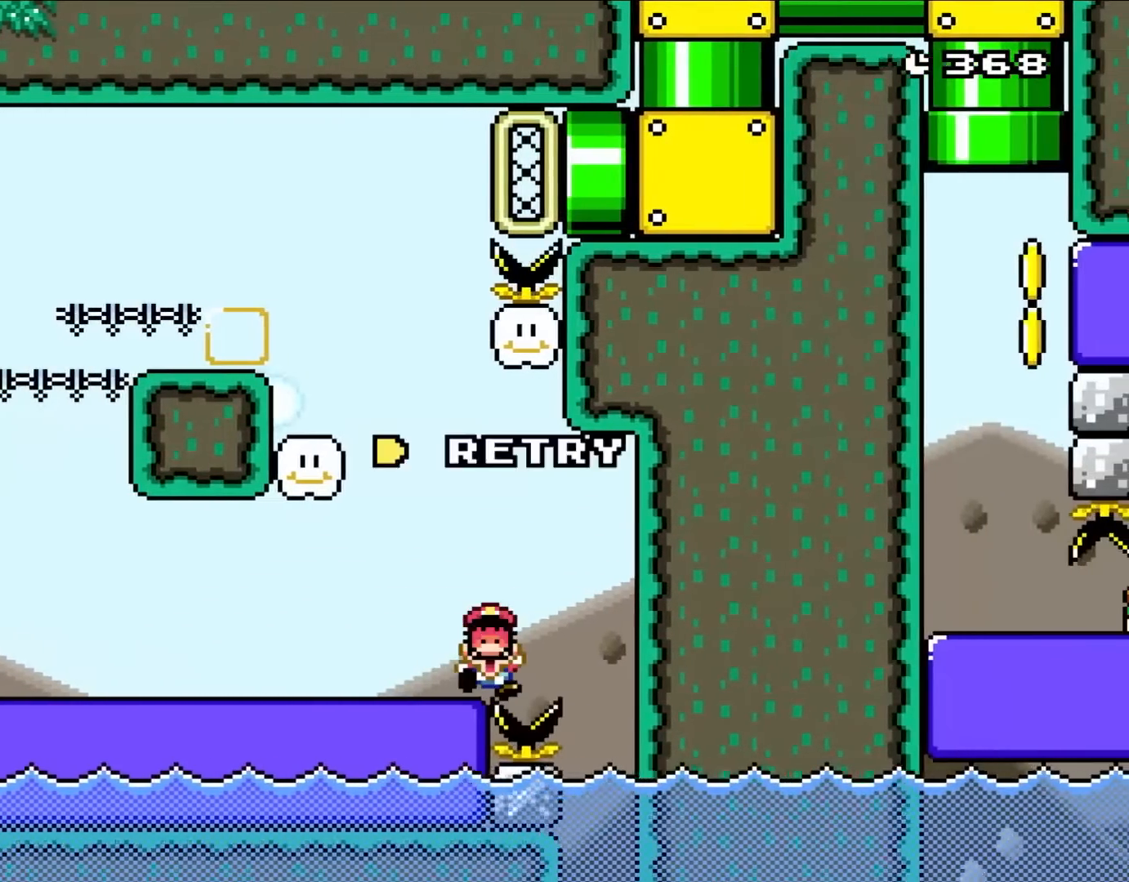
{"buttons": ["Y"], "events": [[100, "B", "up"], [133, "DPAD_RIGHT", "up"], [167, "B", "down"], [300, "B", "up"]]}
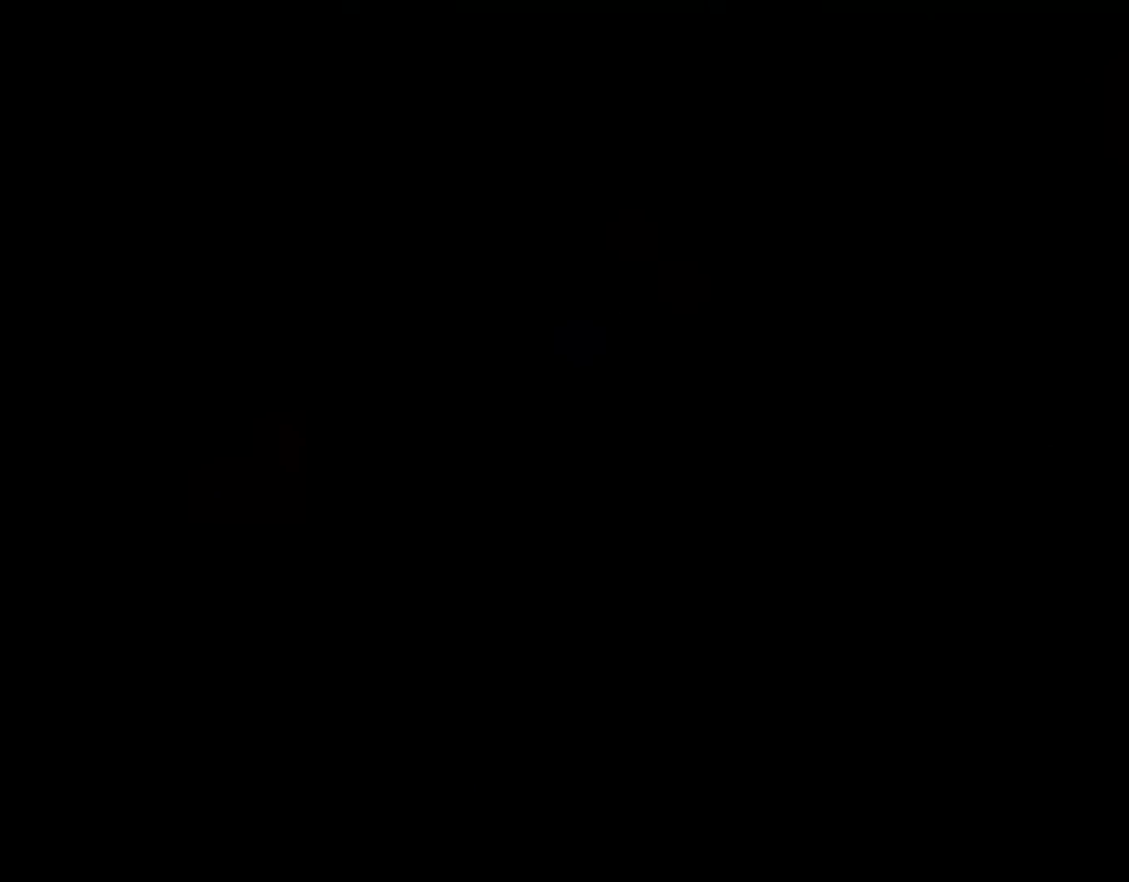
{"buttons": [], "events": [[250, "Y", "up"]]}
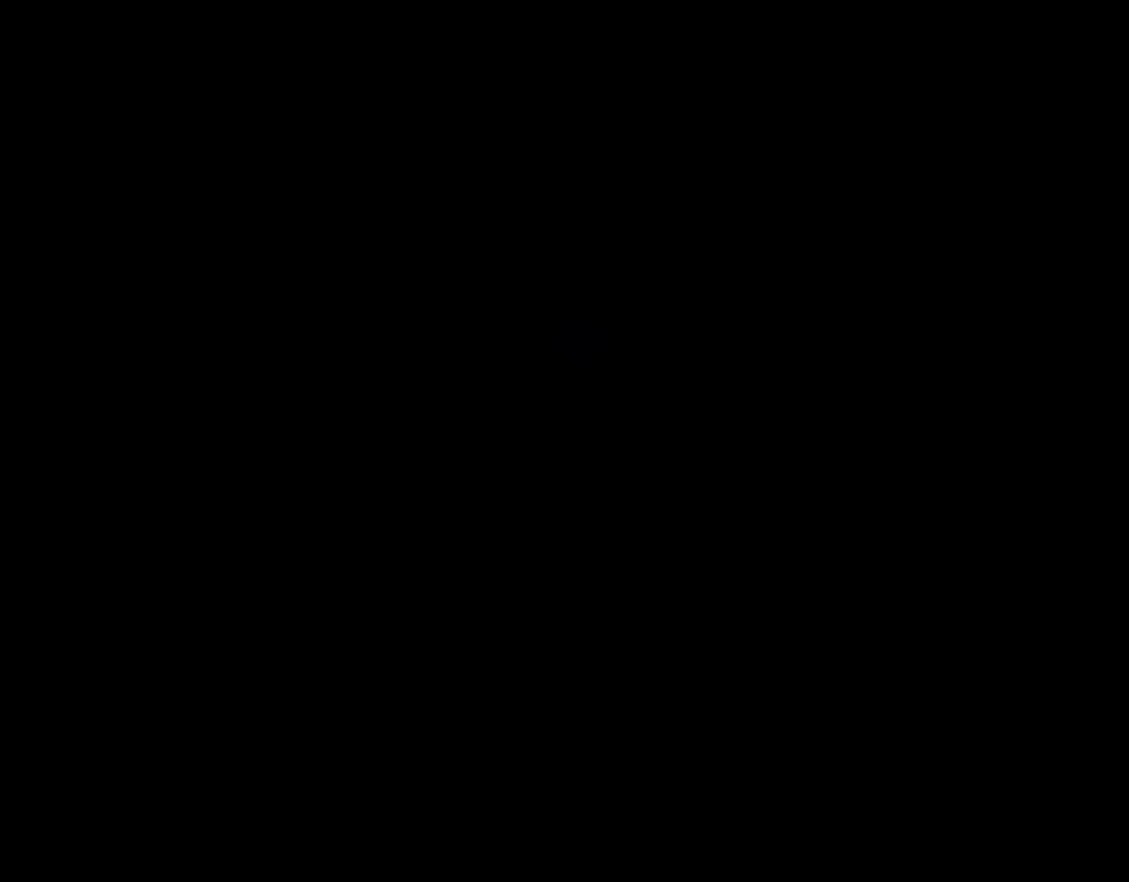
{"buttons": ["Y", "DPAD_RIGHT"], "events": [[183, "Y", "down"], [217, "DPAD_RIGHT", "down"]]}
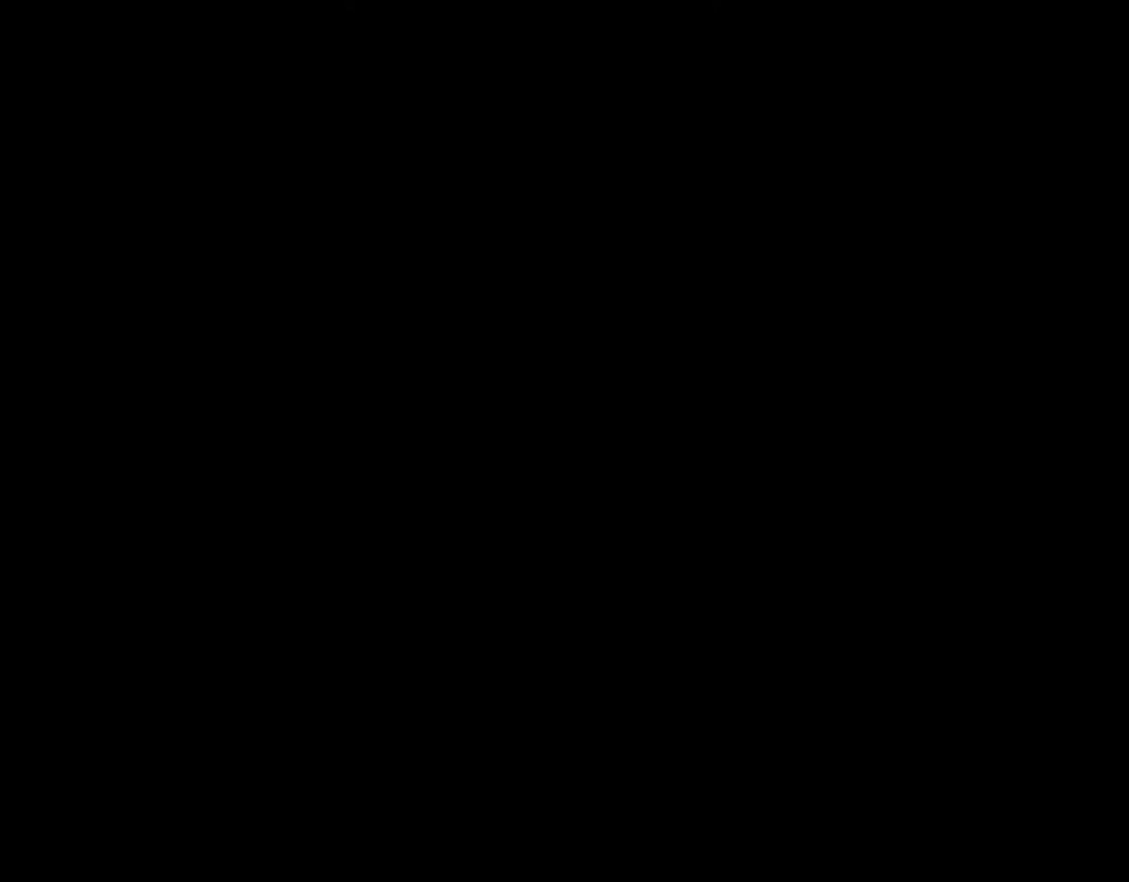
{"buttons": ["Y", "DPAD_RIGHT"], "events": []}
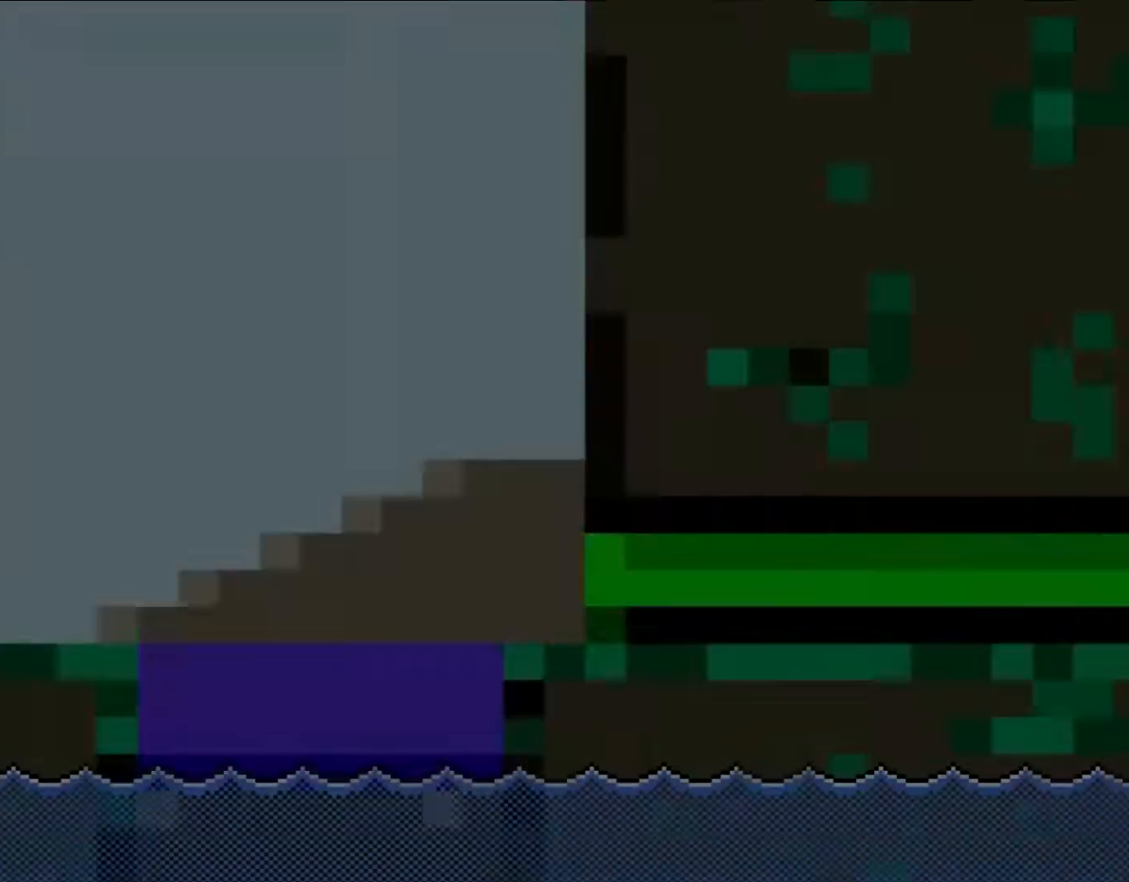
{"buttons": ["Y", "DPAD_RIGHT"], "events": []}
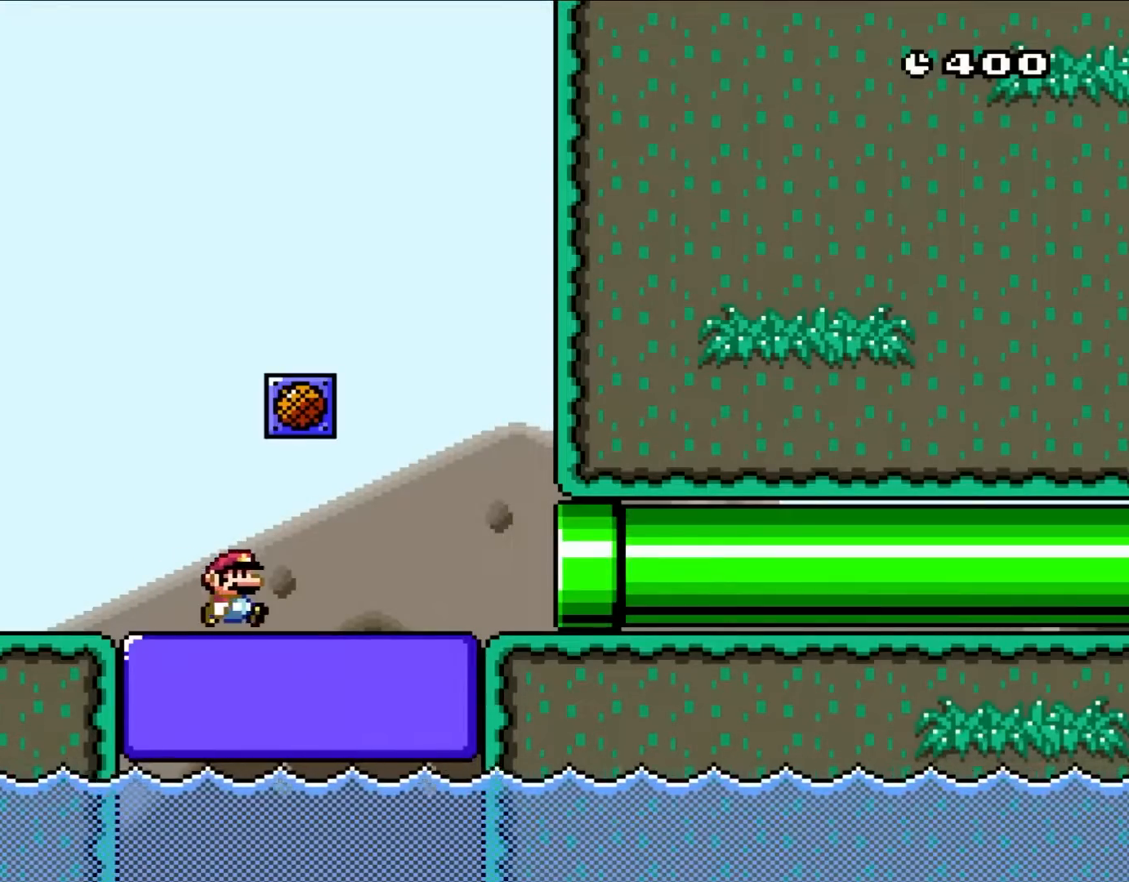
{"buttons": ["Y", "DPAD_RIGHT"], "events": []}
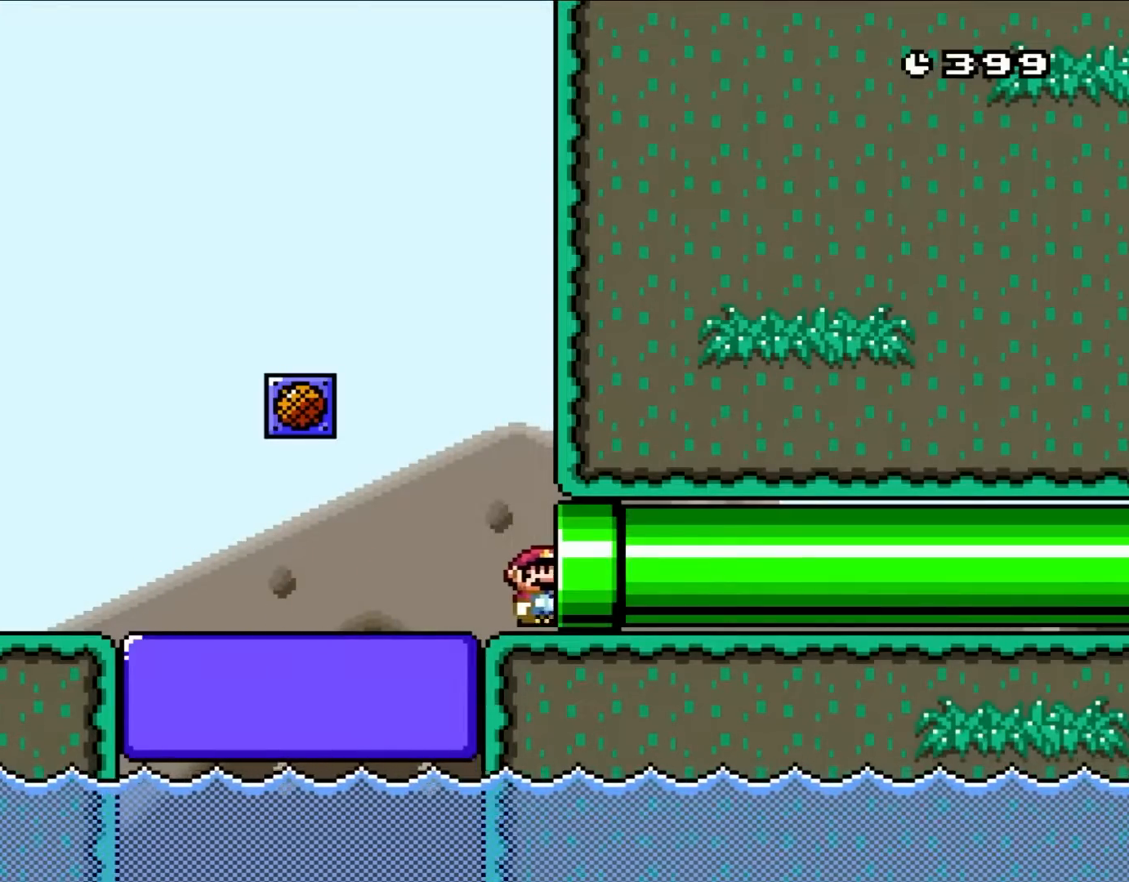
{"buttons": ["Y", "DPAD_RIGHT"], "events": []}